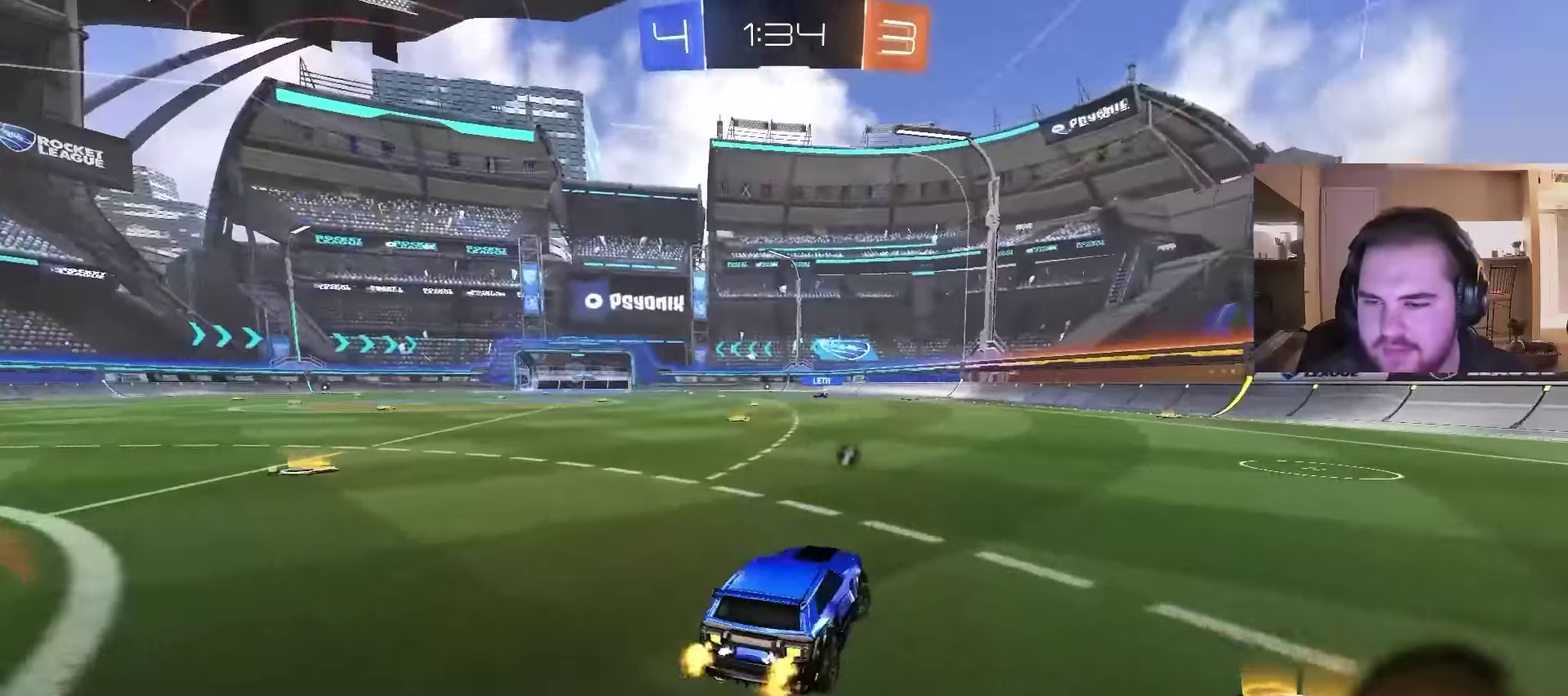
Gameplay with a controller (PlayStation layout); each line is a JSON object with the inputs held at the frame after it. "events" lists button and stick changes between this image and that frame as [ms after this image, input, new state], when the widget could be followed in between. Not read: L1.
{"buttons": ["R2"], "left_stick": "right", "right_stick": "center", "events": [[200, "TRIANGLE", "down"], [367, "TRIANGLE", "up"]]}
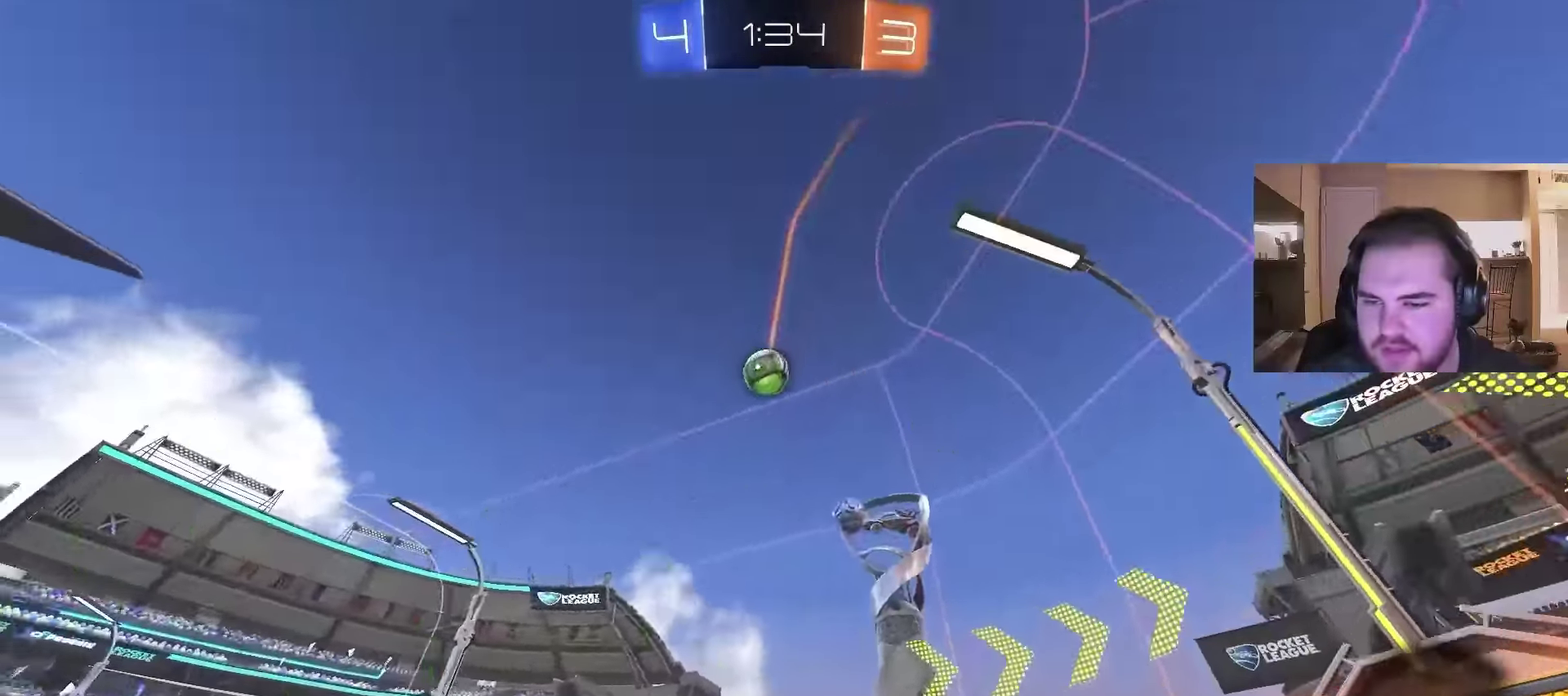
{"buttons": ["R2"], "left_stick": "left", "right_stick": "center", "events": [[33, "TRIANGLE", "down"], [100, "left_stick", "center"], [200, "TRIANGLE", "up"], [333, "TRIANGLE", "down"], [433, "TRIANGLE", "up"], [467, "left_stick", "left"]]}
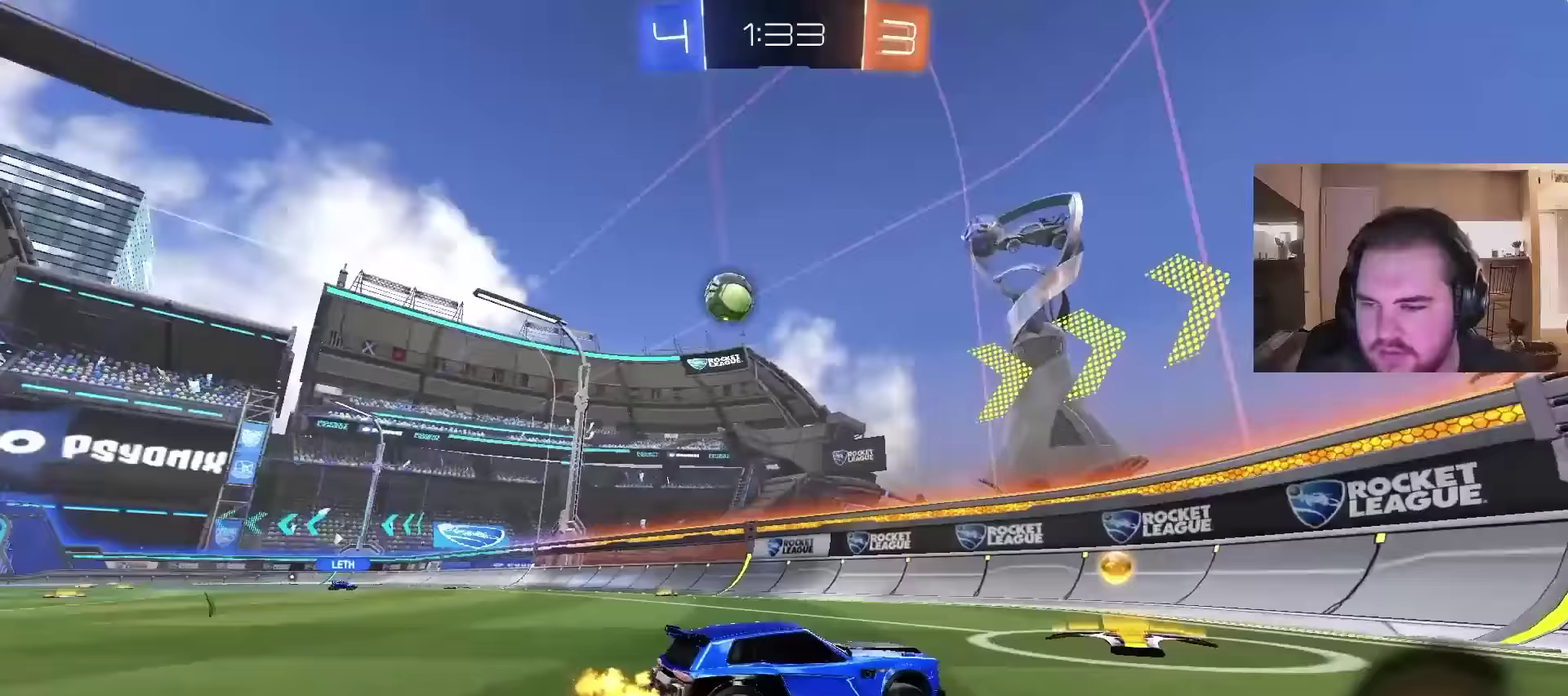
{"buttons": ["R2"], "left_stick": "left", "right_stick": "center", "events": []}
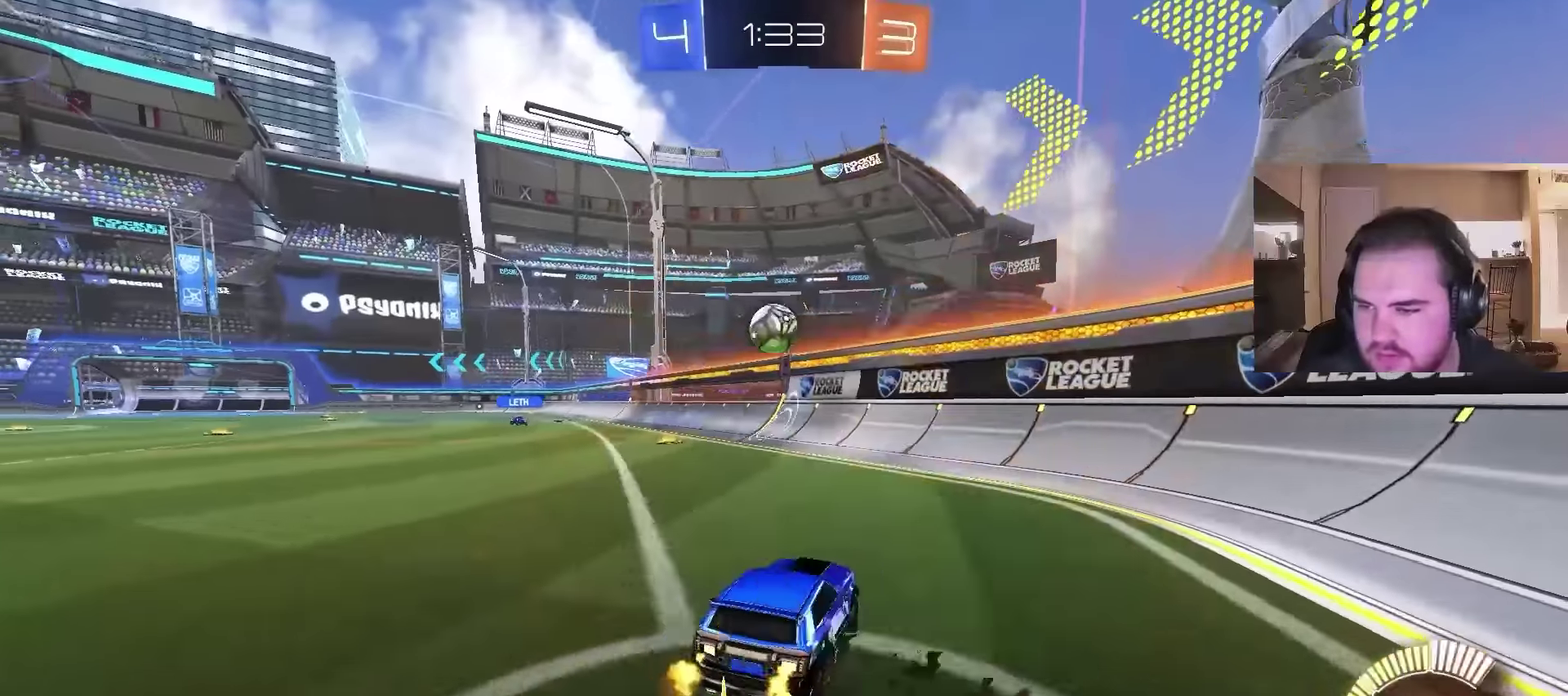
{"buttons": ["R2"], "left_stick": "center", "right_stick": "center", "events": [[167, "left_stick", "center"]]}
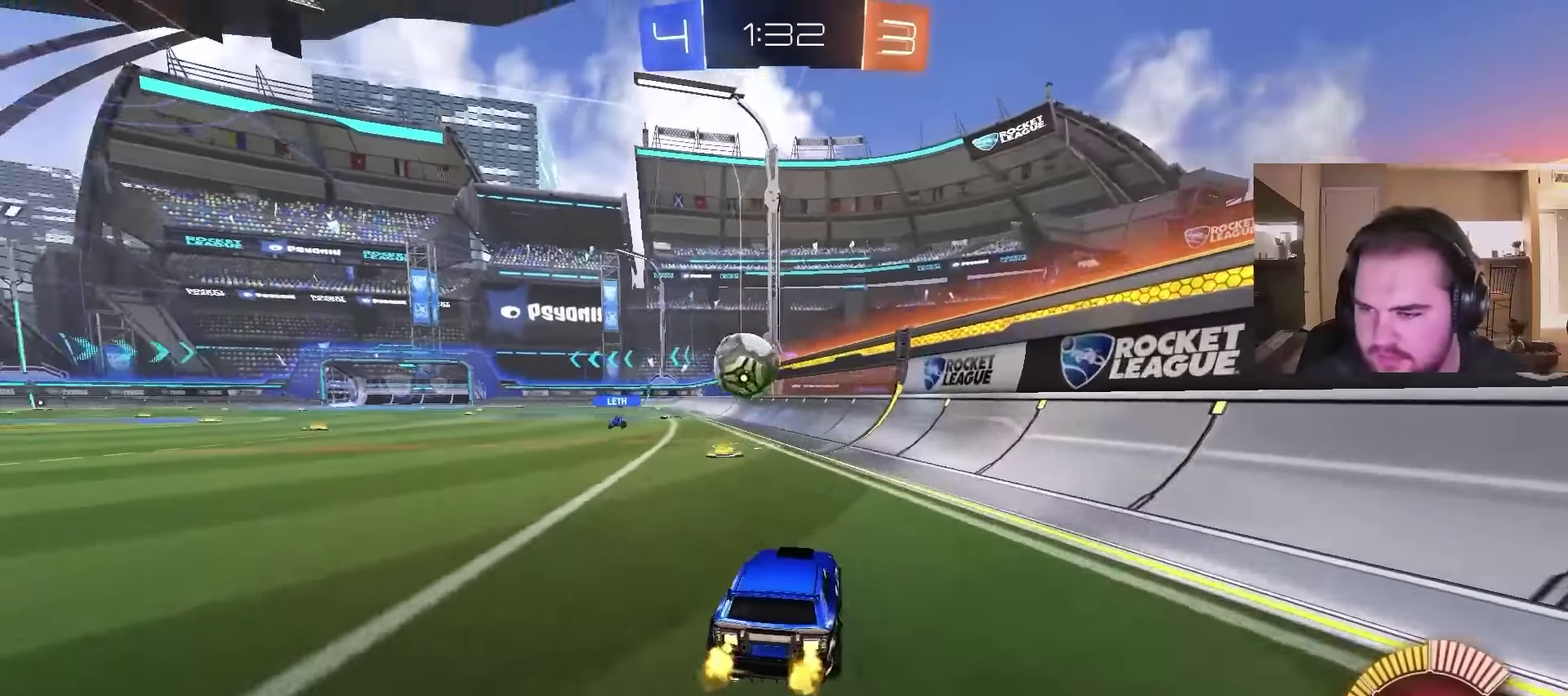
{"buttons": ["R2"], "left_stick": "center", "right_stick": "center", "events": [[100, "left_stick", "left"], [300, "left_stick", "center"]]}
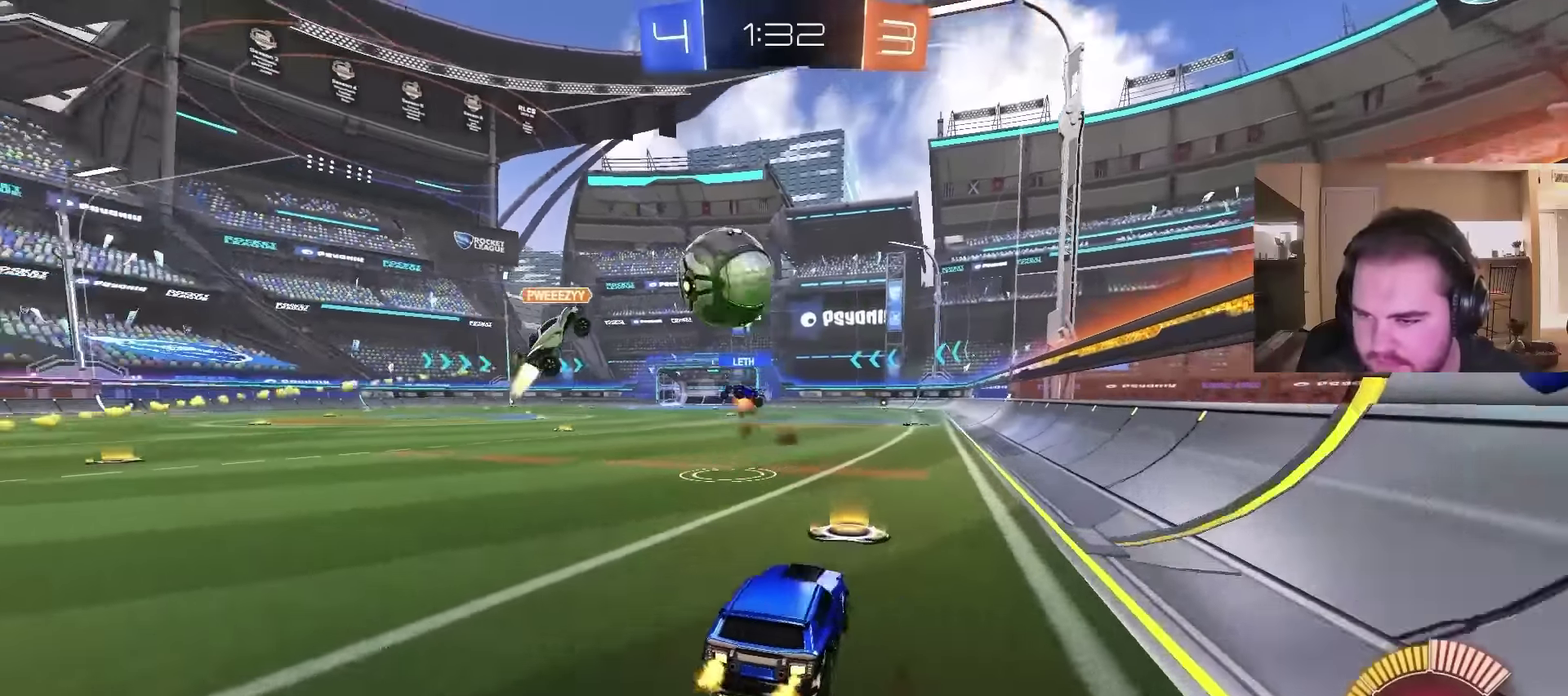
{"buttons": ["CIRCLE", "R2"], "left_stick": "center", "right_stick": "center", "events": [[333, "left_stick", "right"], [400, "CIRCLE", "down"], [400, "left_stick", "center"]]}
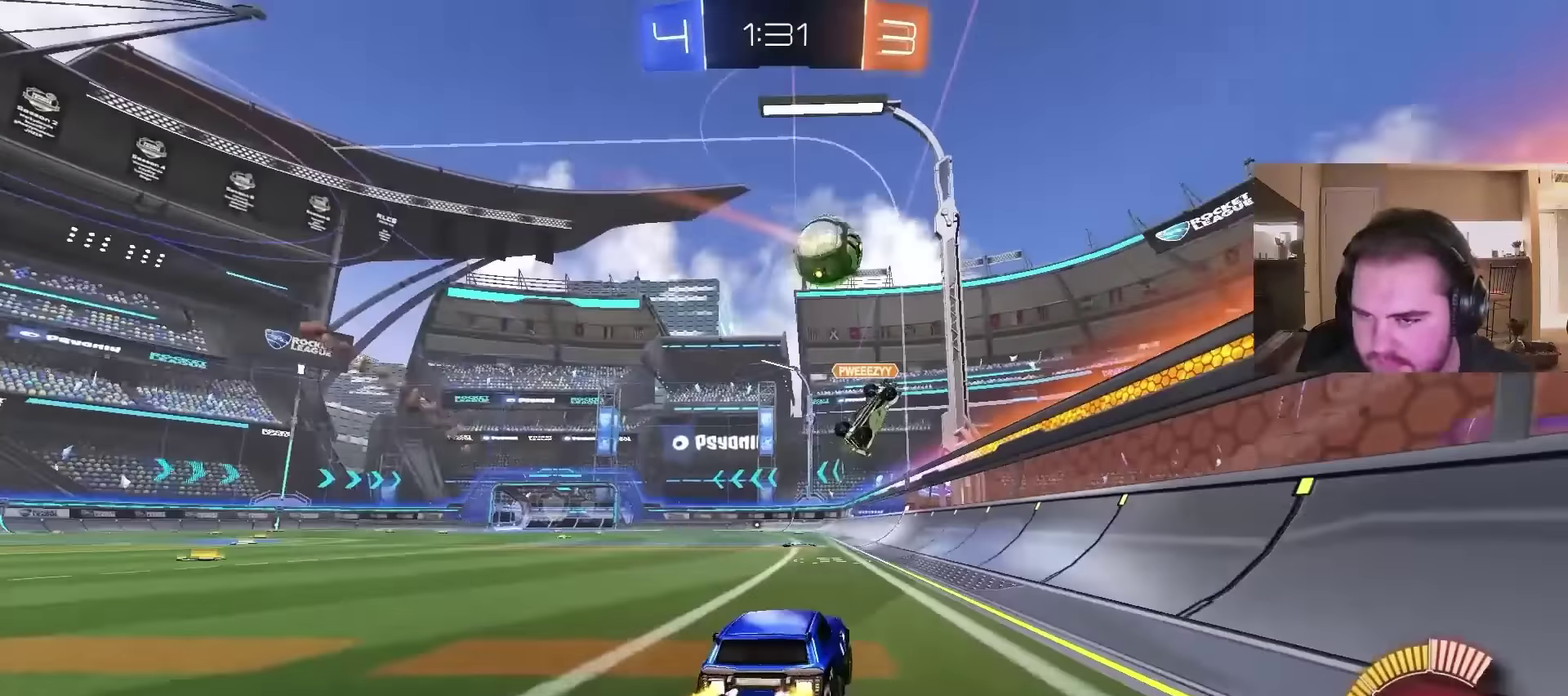
{"buttons": ["R2"], "left_stick": "down", "right_stick": "center", "events": [[33, "left_stick", "right"], [67, "CIRCLE", "up"], [133, "CROSS", "down"], [200, "CIRCLE", "down"], [267, "SQUARE", "down"], [267, "TRIANGLE", "down"], [300, "left_stick", "down"], [333, "SQUARE", "up"], [333, "TRIANGLE", "up"], [433, "CROSS", "up"], [433, "R2", "up"], [500, "CIRCLE", "up"], [500, "R2", "down"]]}
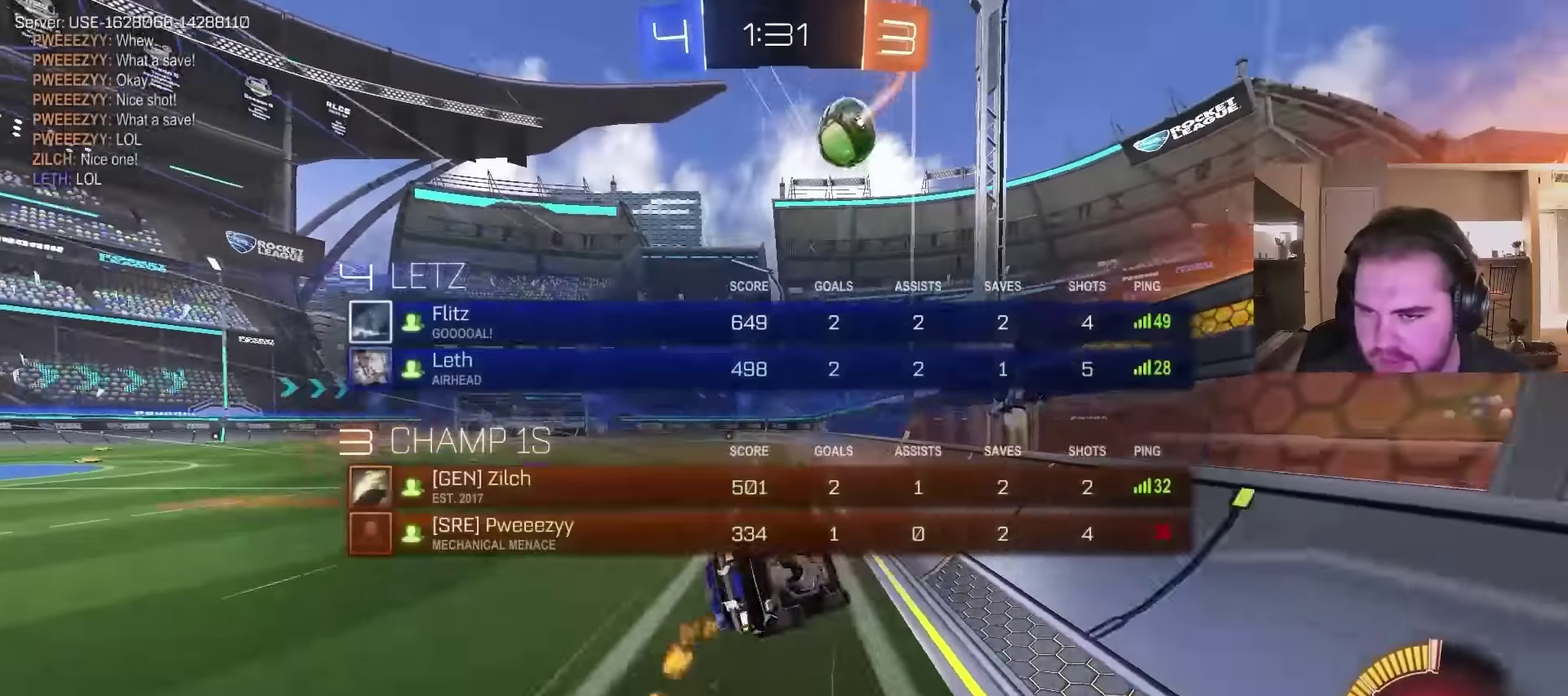
{"buttons": ["R2"], "left_stick": "down-left", "right_stick": "center", "events": [[33, "TRIANGLE", "down"], [67, "left_stick", "down-left"], [100, "TRIANGLE", "up"], [133, "left_stick", "left"], [233, "left_stick", "down-left"], [400, "TRIANGLE", "down"], [467, "TRIANGLE", "up"]]}
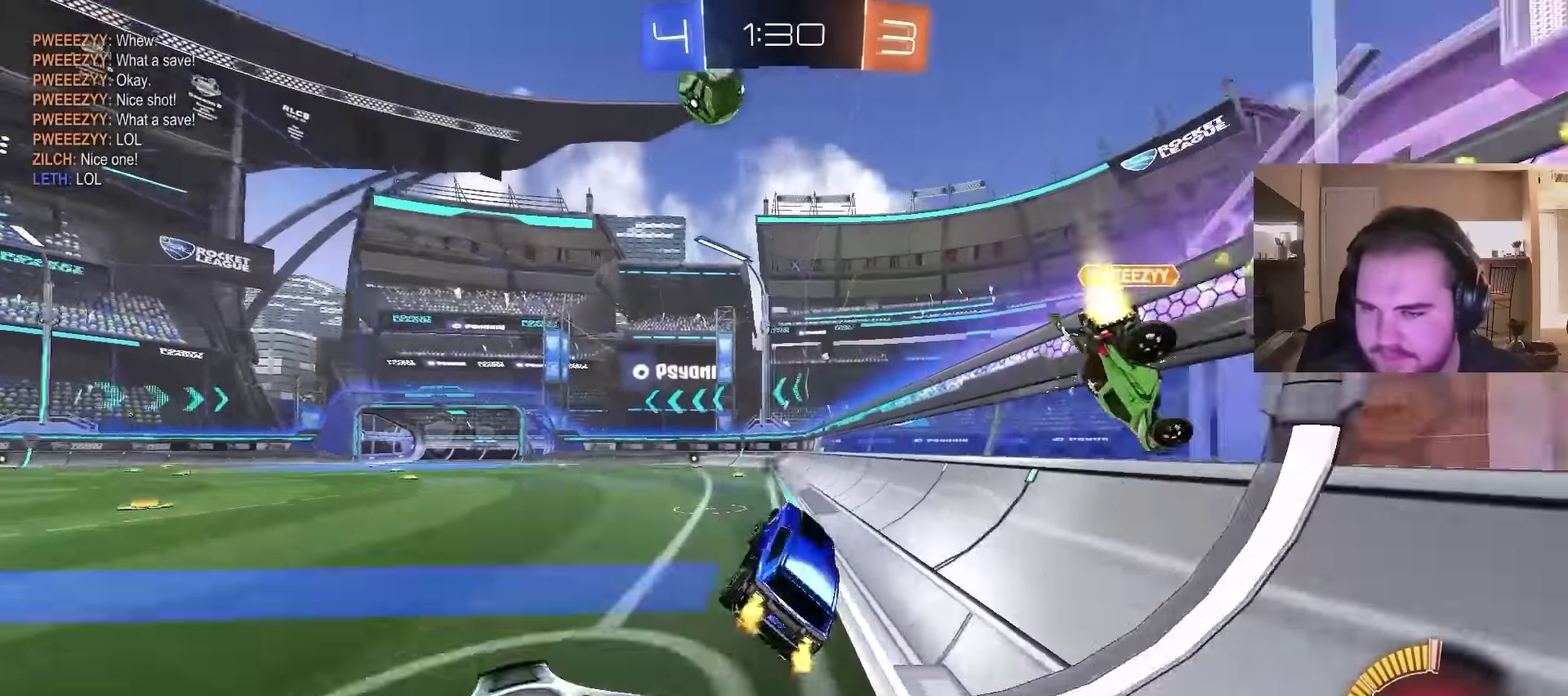
{"buttons": ["TRIANGLE", "R2"], "left_stick": "center", "right_stick": "center", "events": [[33, "R2", "up"], [33, "left_stick", "center"], [267, "left_stick", "left"], [333, "R2", "down"], [400, "TRIANGLE", "down"], [400, "left_stick", "center"]]}
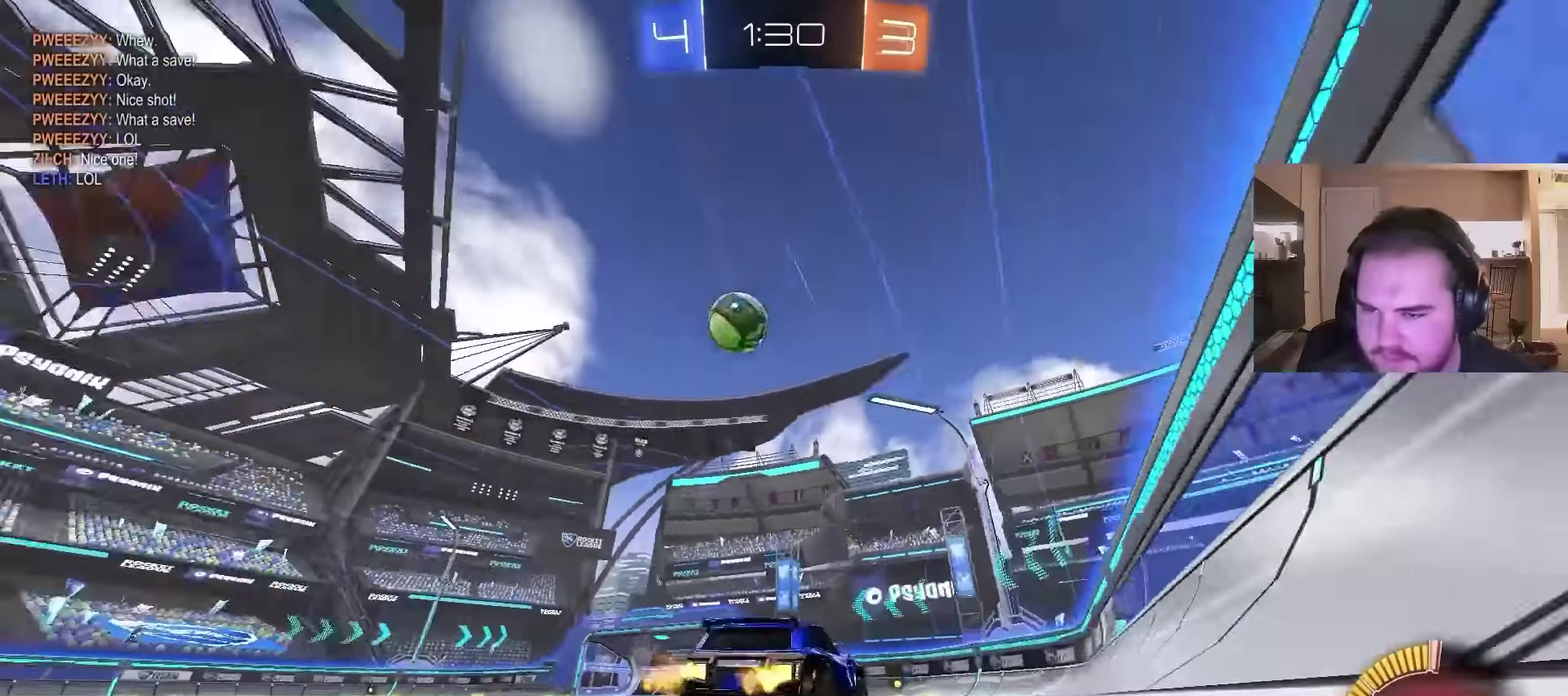
{"buttons": ["R2"], "left_stick": "center", "right_stick": "center", "events": [[33, "TRIANGLE", "up"], [300, "CIRCLE", "down"], [433, "CIRCLE", "up"]]}
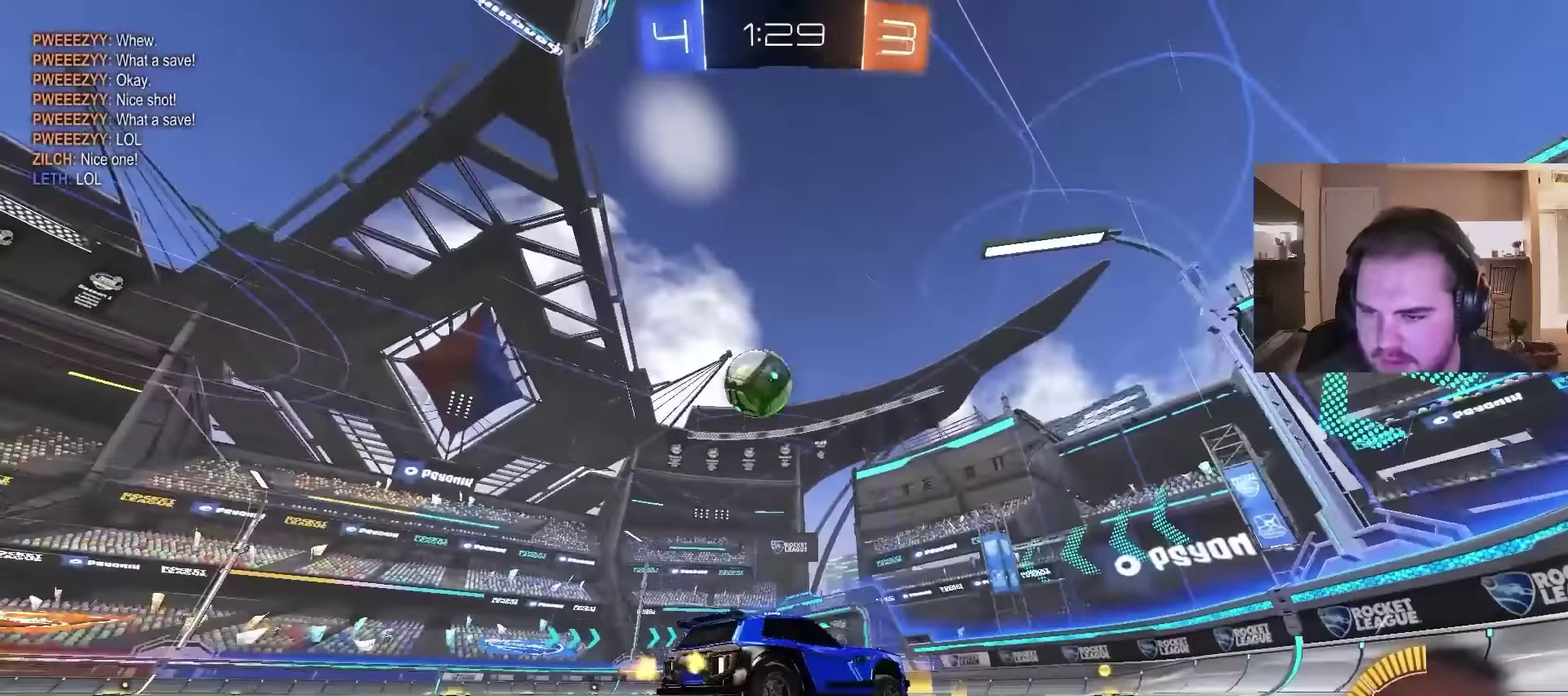
{"buttons": ["R2"], "left_stick": "left", "right_stick": "center", "events": [[400, "left_stick", "left"]]}
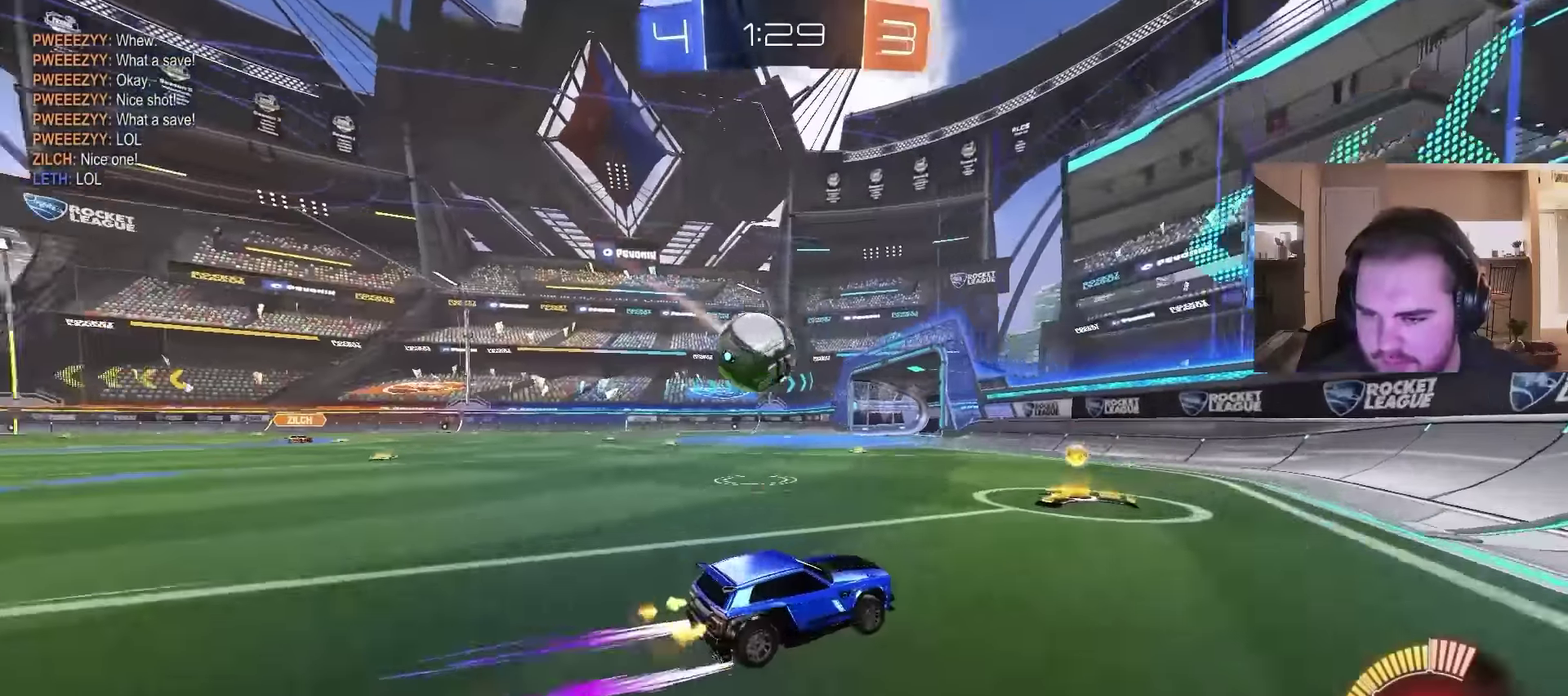
{"buttons": ["R2"], "left_stick": "center", "right_stick": "center", "events": [[133, "left_stick", "center"], [300, "left_stick", "left"], [367, "left_stick", "center"]]}
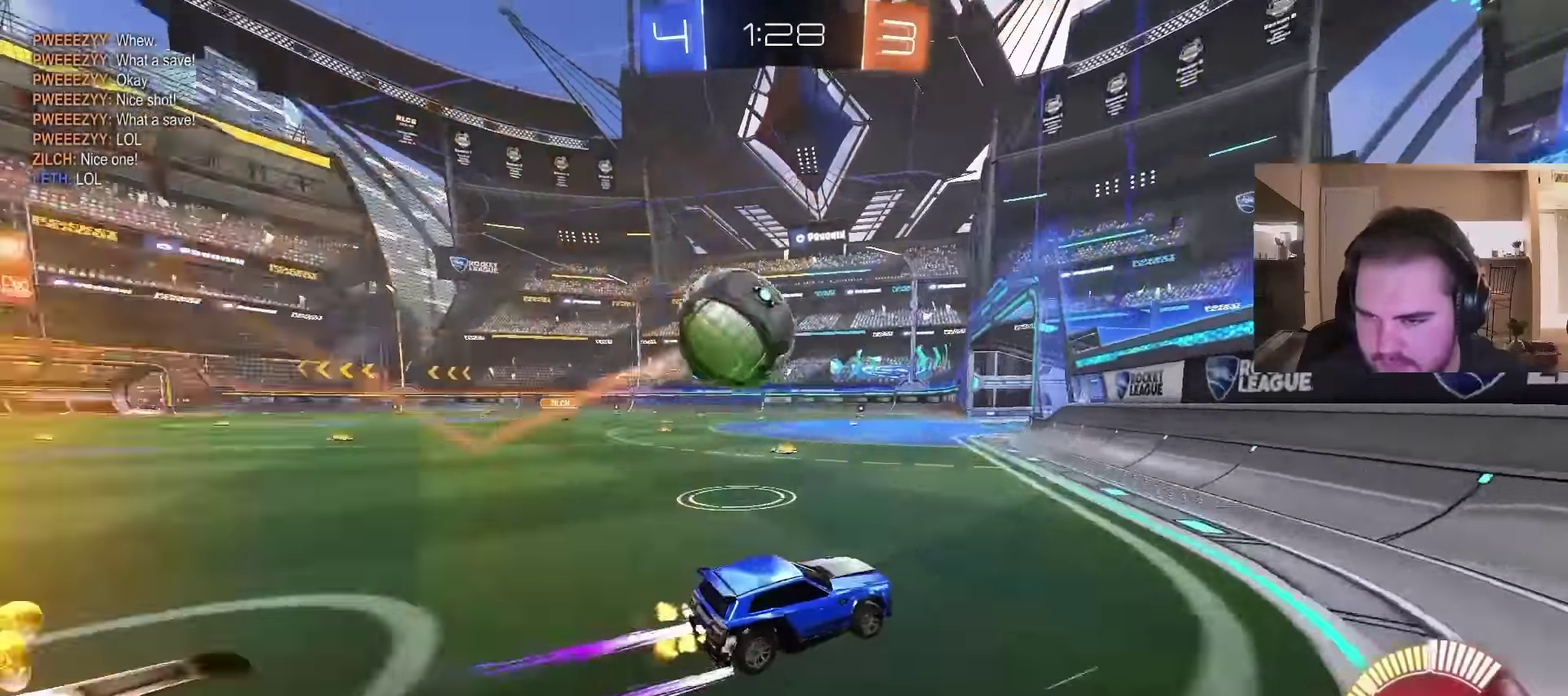
{"buttons": ["R2"], "left_stick": "right", "right_stick": "center", "events": [[33, "R2", "up"], [133, "R2", "down"], [200, "left_stick", "right"], [300, "left_stick", "center"], [433, "left_stick", "right"]]}
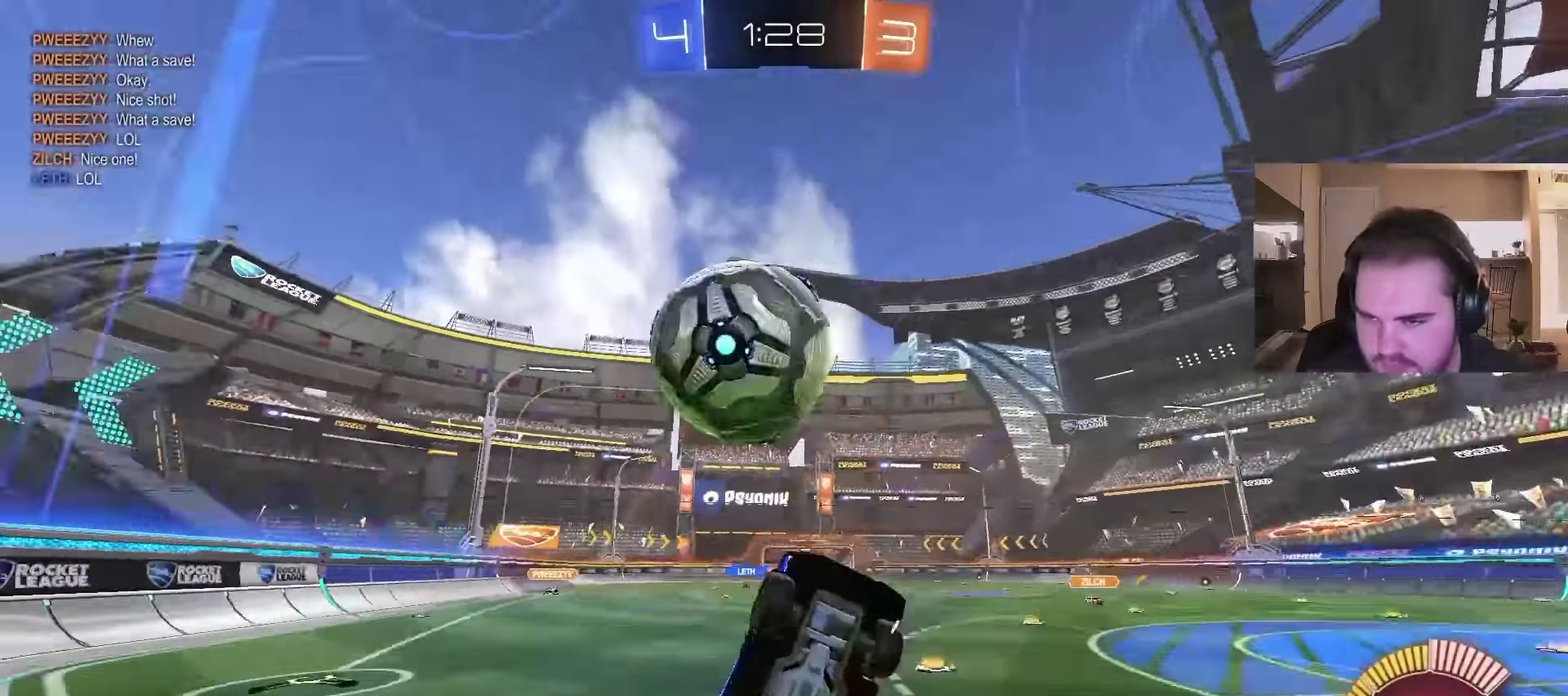
{"buttons": ["R2"], "left_stick": "center", "right_stick": "center", "events": [[167, "R2", "up"], [167, "left_stick", "center"], [233, "left_stick", "left"], [300, "R2", "down"], [367, "left_stick", "center"]]}
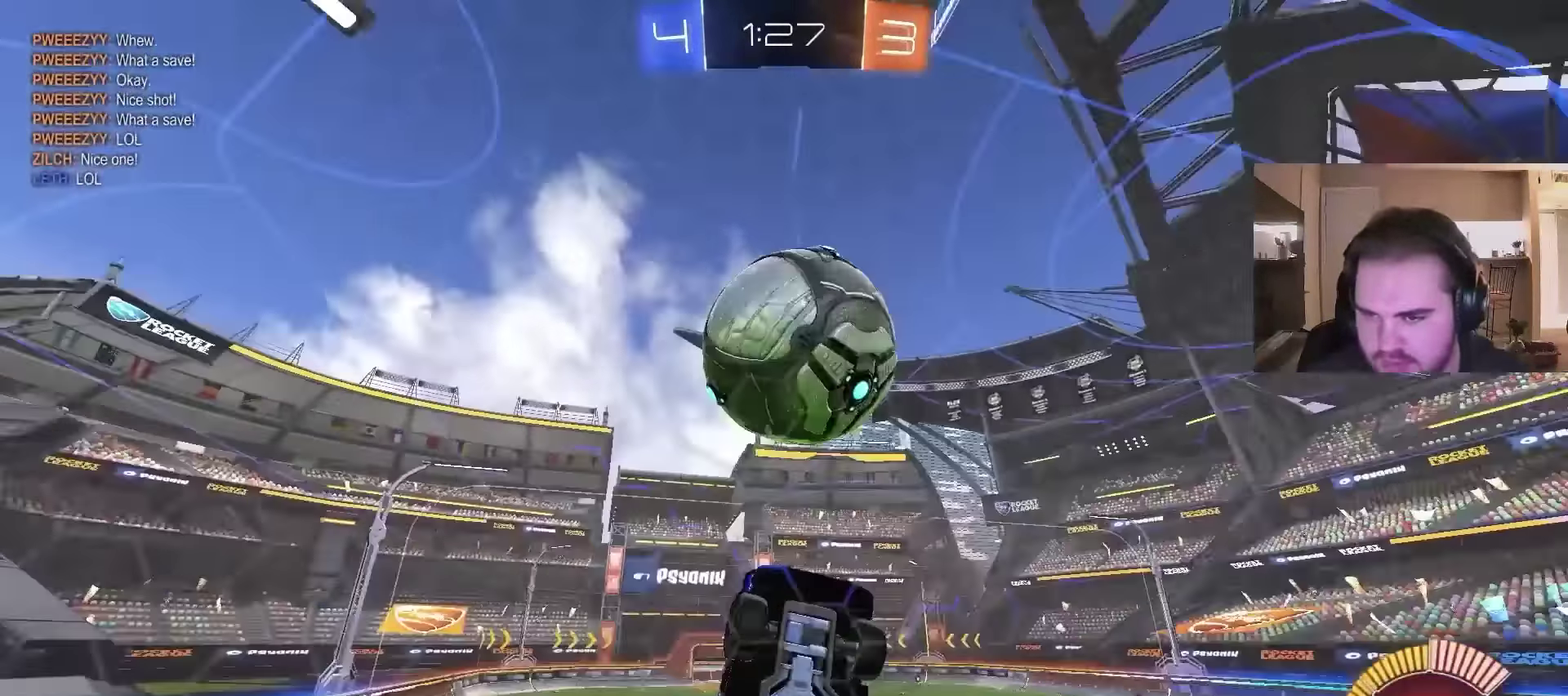
{"buttons": ["R2"], "left_stick": "left", "right_stick": "center", "events": [[167, "left_stick", "left"], [300, "R2", "up"], [300, "left_stick", "center"], [333, "L2", "down"], [433, "R2", "down"], [433, "left_stick", "left"], [467, "L2", "up"]]}
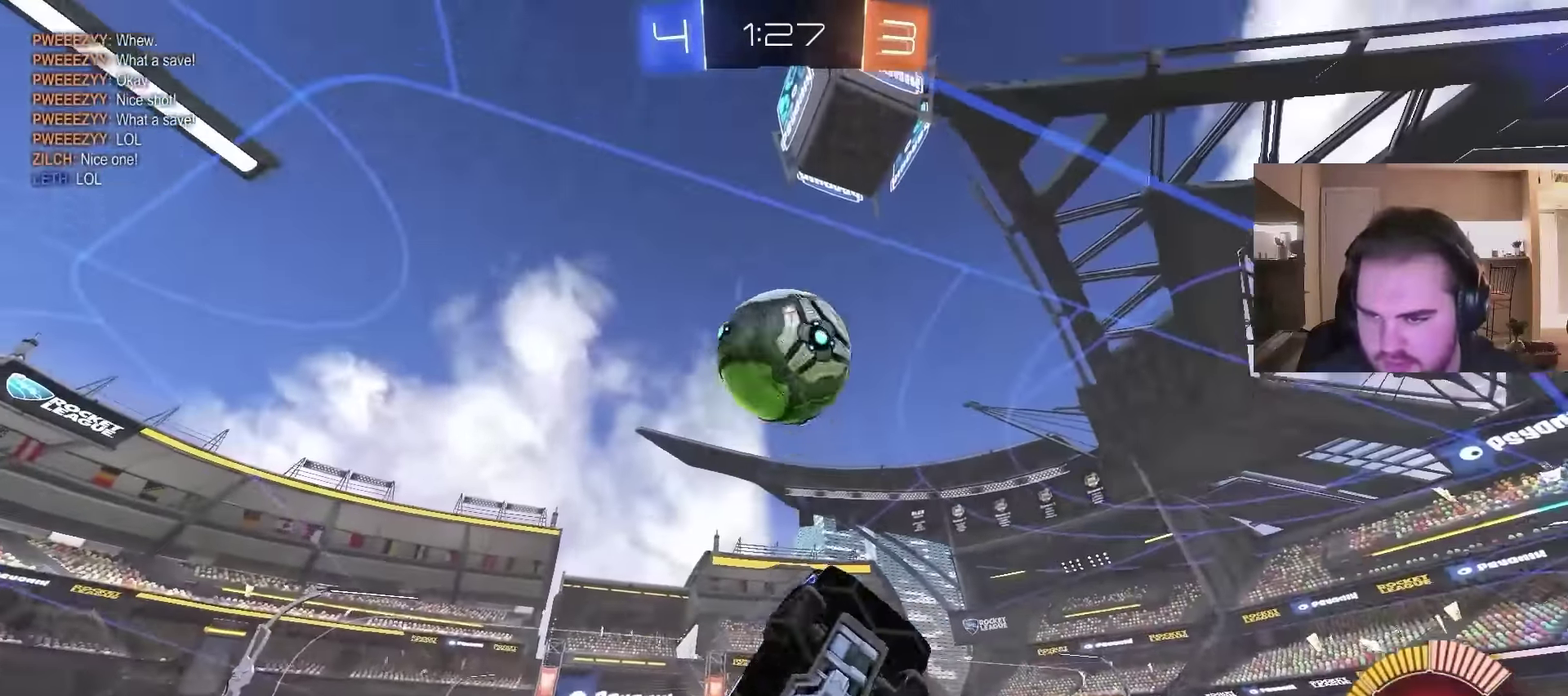
{"buttons": ["R2"], "left_stick": "center", "right_stick": "center", "events": [[33, "left_stick", "center"]]}